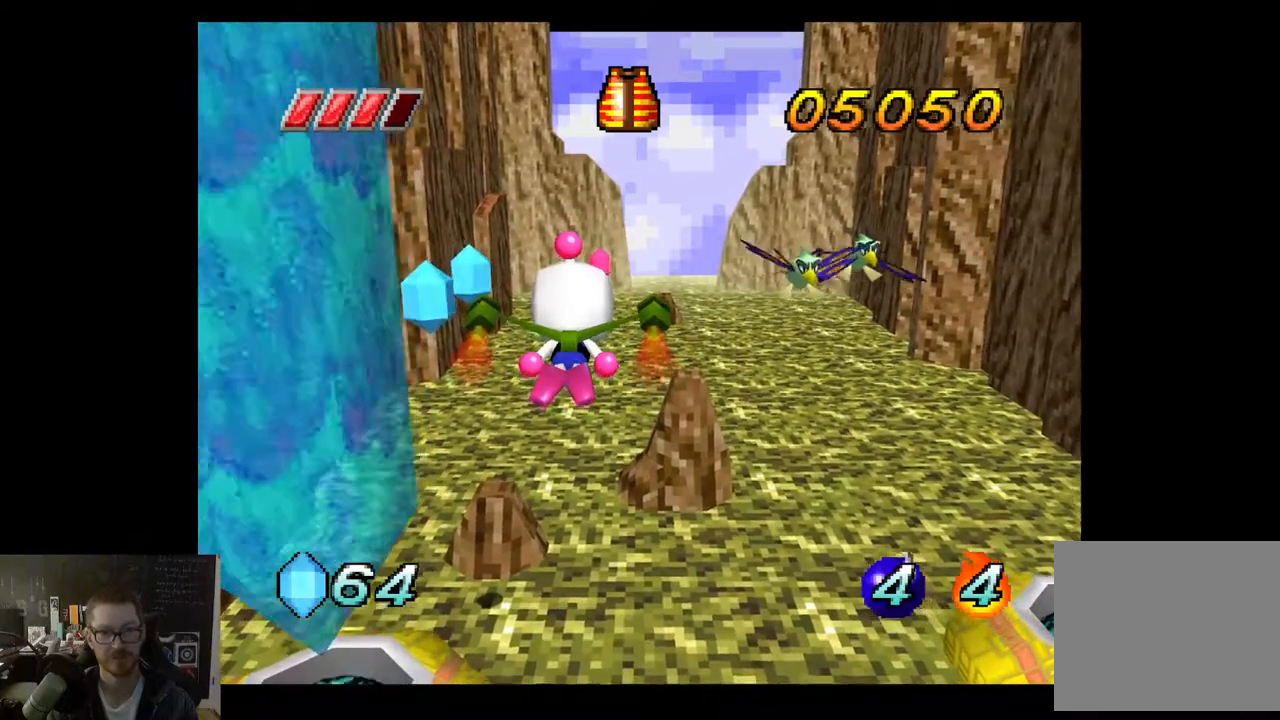
Gameplay with a controller (Xbox layout); each line is a JSON object with the inputs held at the frame after it. "events" lists button and stick changes between this image and that frame as [ms after this image, input, new state], when the widget could be followed in between.
{"buttons": [], "left_stick": "right", "right_stick": "center", "events": [[250, "left_stick", "right"]]}
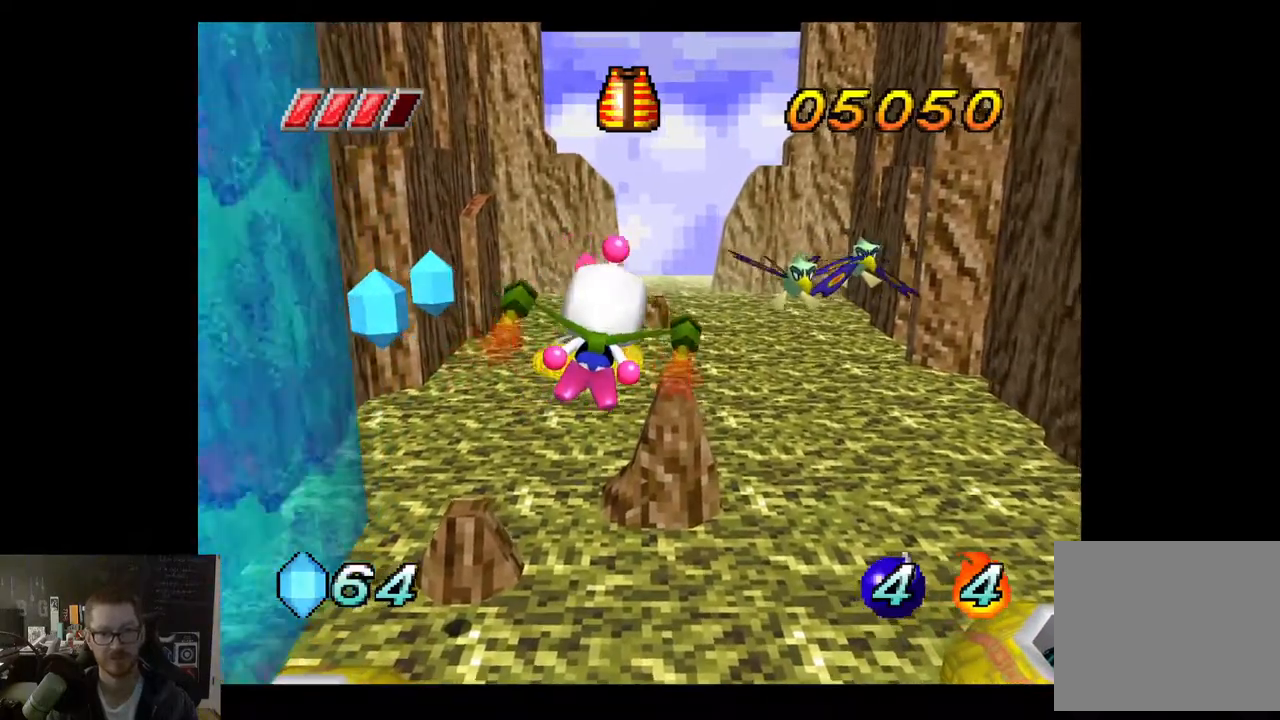
{"buttons": [], "left_stick": "left", "right_stick": "center", "events": [[50, "left_stick", "up-left"], [150, "left_stick", "left"], [267, "left_stick", "center"], [350, "left_stick", "left"]]}
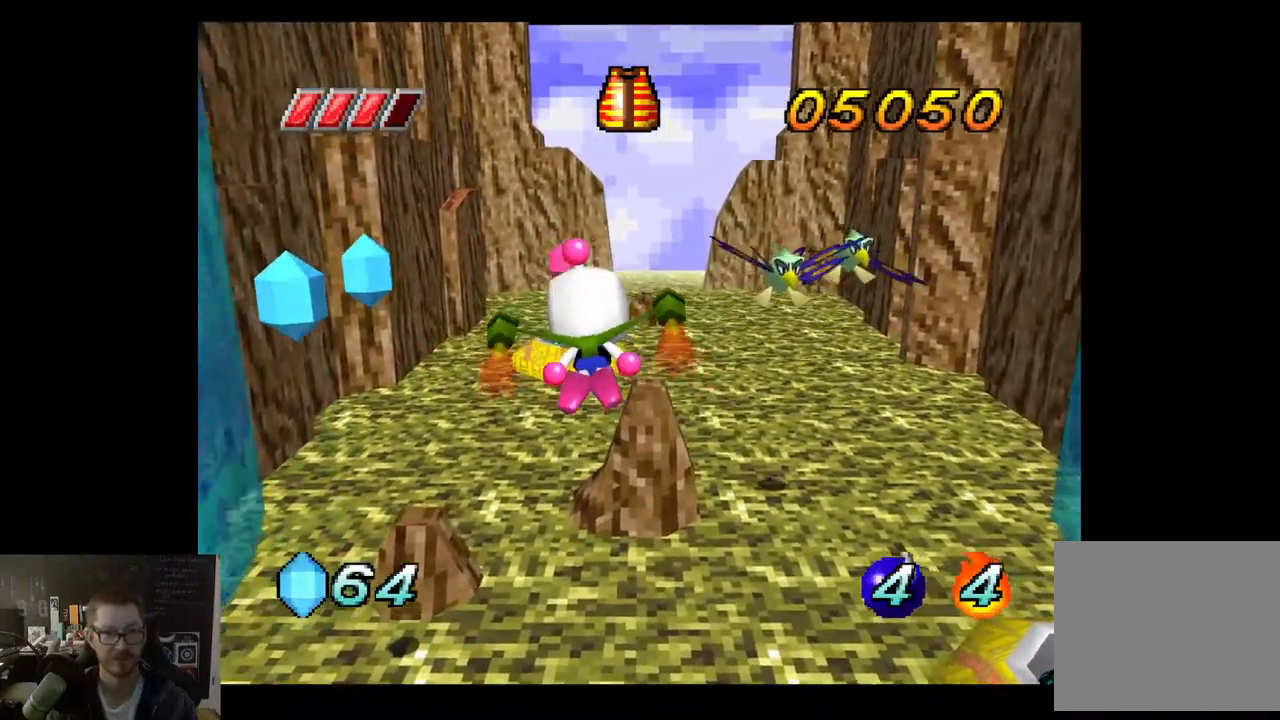
{"buttons": [], "left_stick": "right", "right_stick": "center", "events": [[233, "left_stick", "center"], [500, "left_stick", "right"]]}
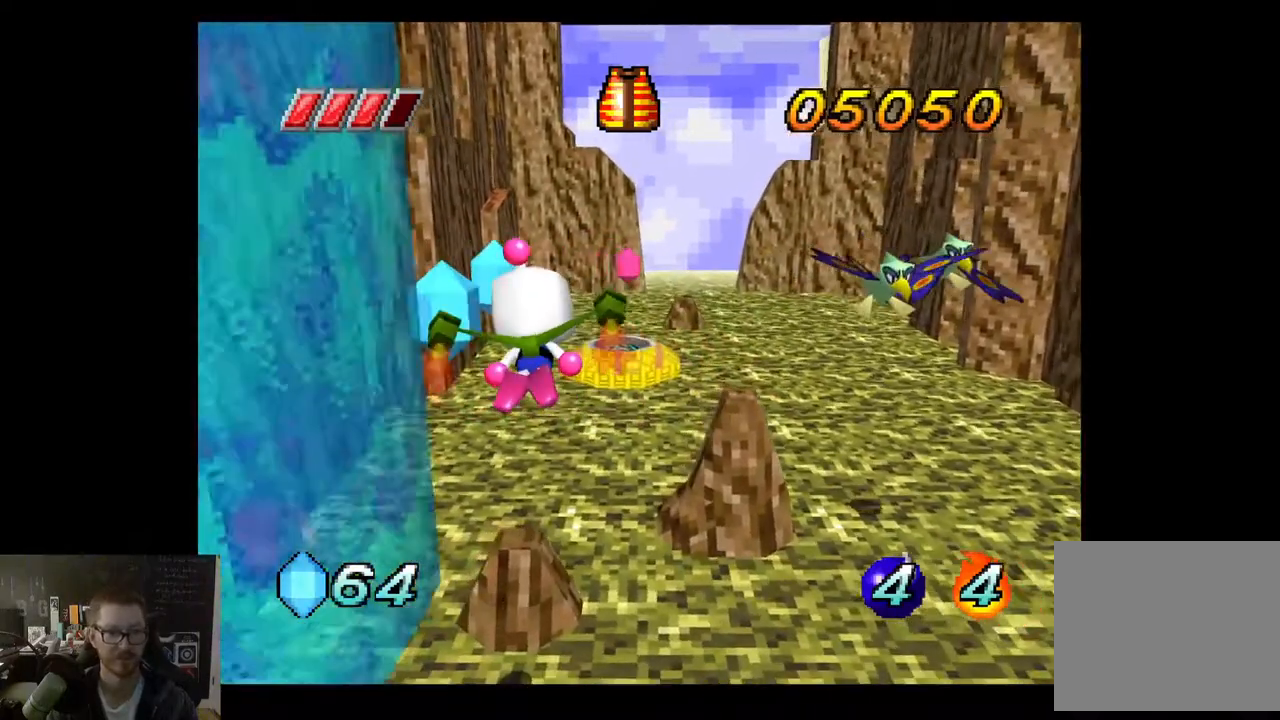
{"buttons": [], "left_stick": "center", "right_stick": "center", "events": [[133, "left_stick", "center"], [383, "left_stick", "left"], [483, "left_stick", "center"]]}
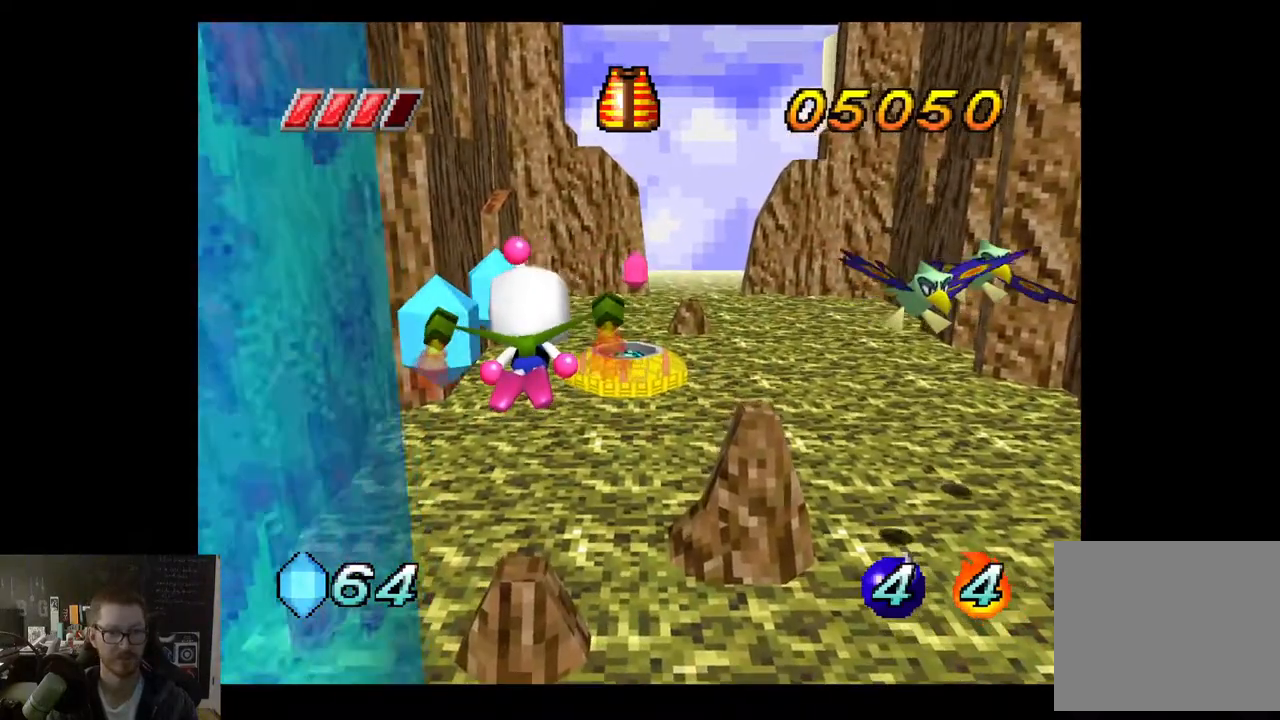
{"buttons": [], "left_stick": "center", "right_stick": "center", "events": [[100, "left_stick", "up-left"], [233, "left_stick", "center"]]}
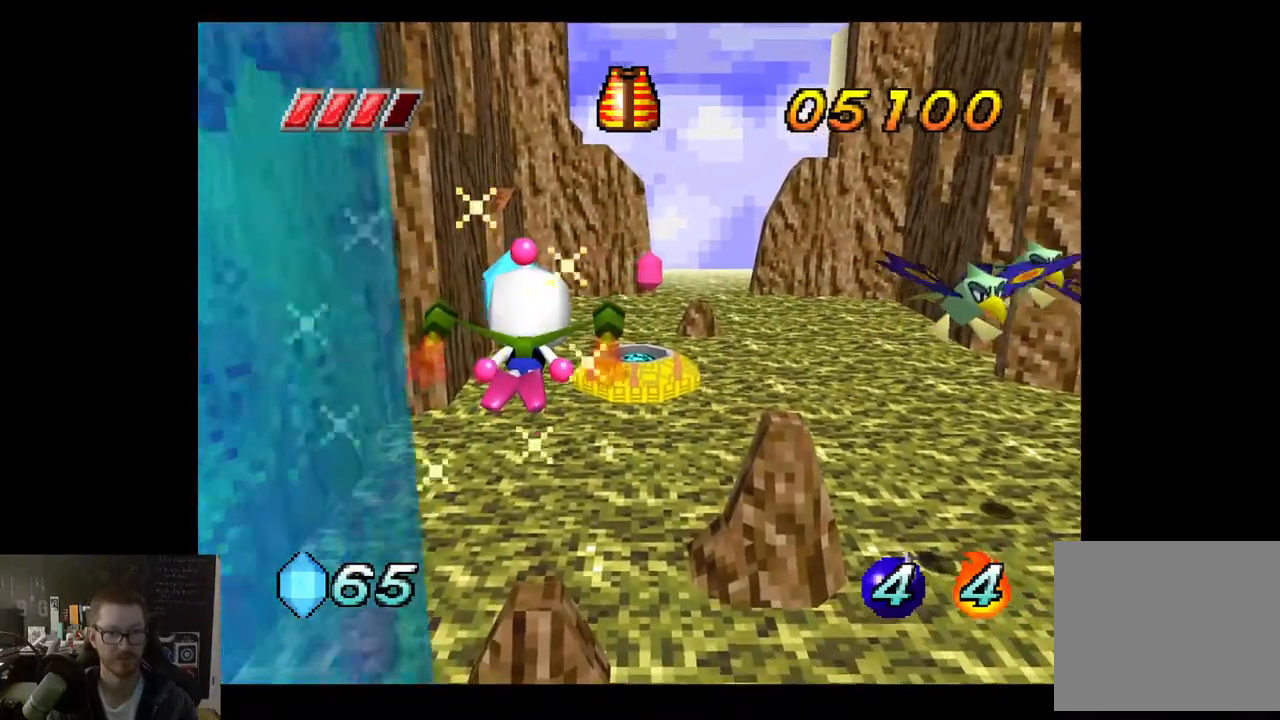
{"buttons": [], "left_stick": "up-left", "right_stick": "center", "events": [[150, "left_stick", "up"], [217, "left_stick", "center"], [483, "left_stick", "up-left"]]}
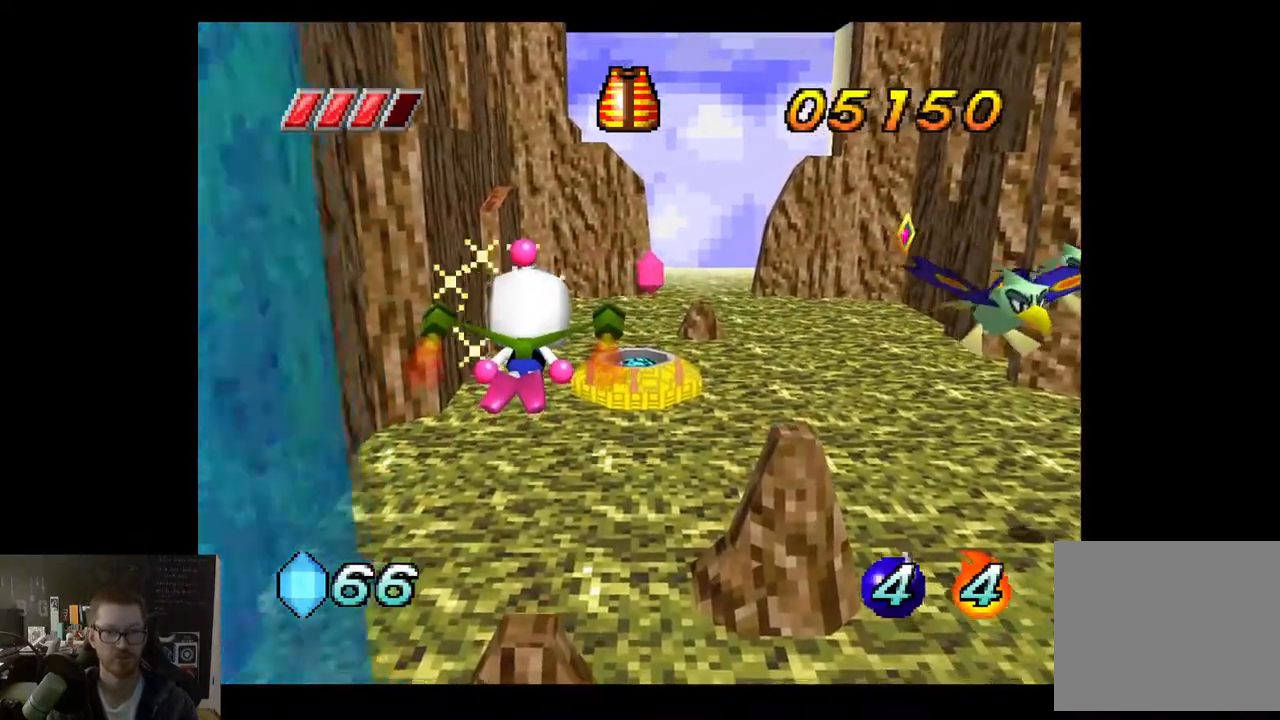
{"buttons": [], "left_stick": "right", "right_stick": "center", "events": [[100, "left_stick", "center"], [350, "left_stick", "right"]]}
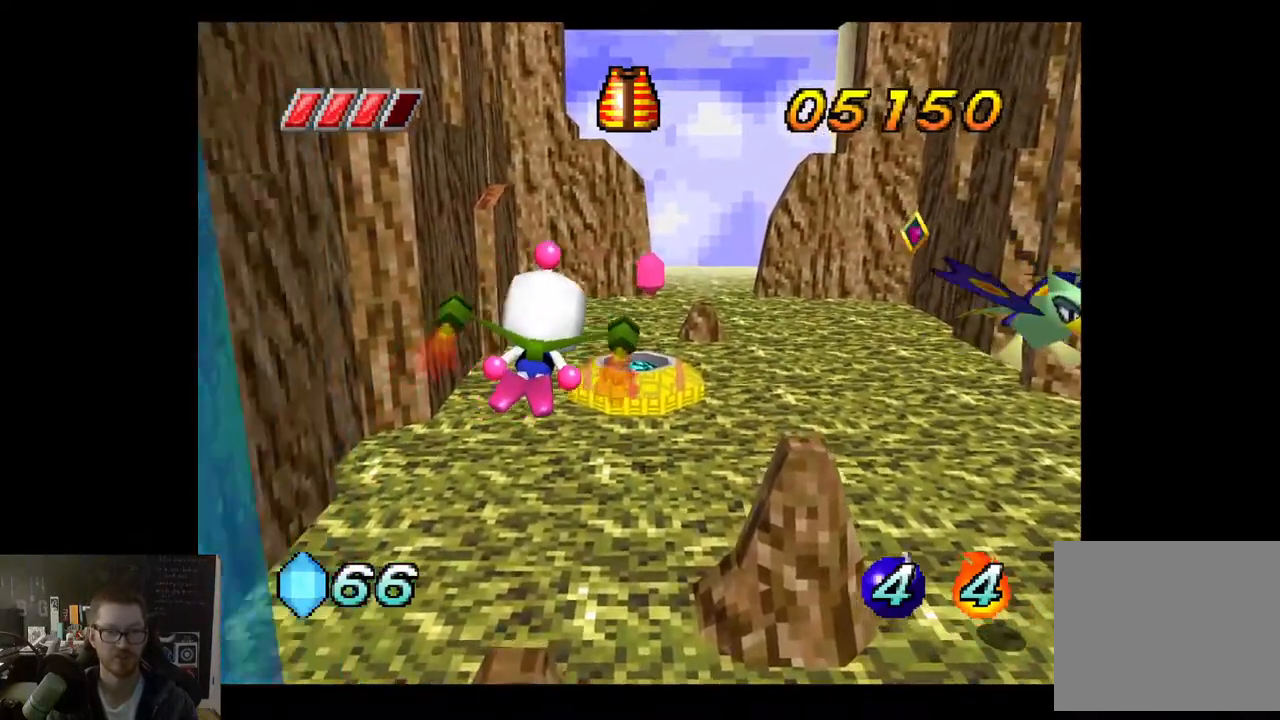
{"buttons": [], "left_stick": "right", "right_stick": "center", "events": [[117, "left_stick", "center"], [200, "left_stick", "right"]]}
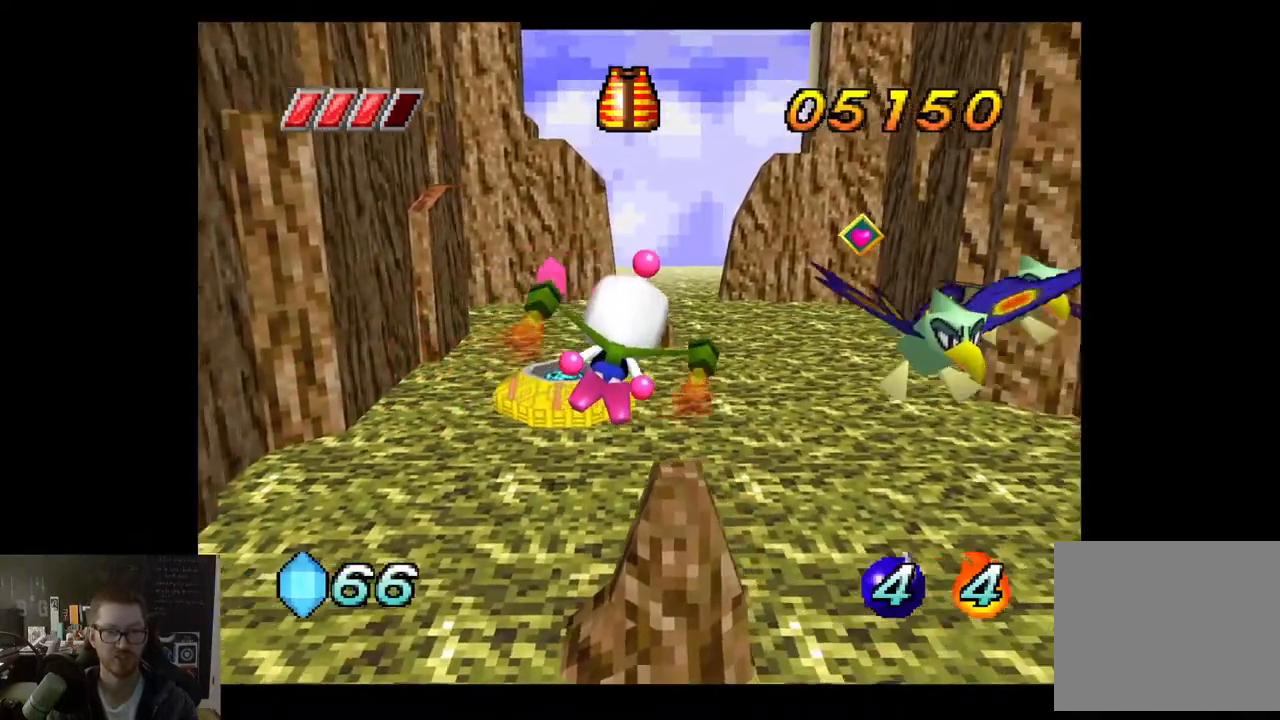
{"buttons": [], "left_stick": "up-left", "right_stick": "center", "events": [[267, "R2", "down"], [317, "left_stick", "up-left"], [400, "R2", "up"]]}
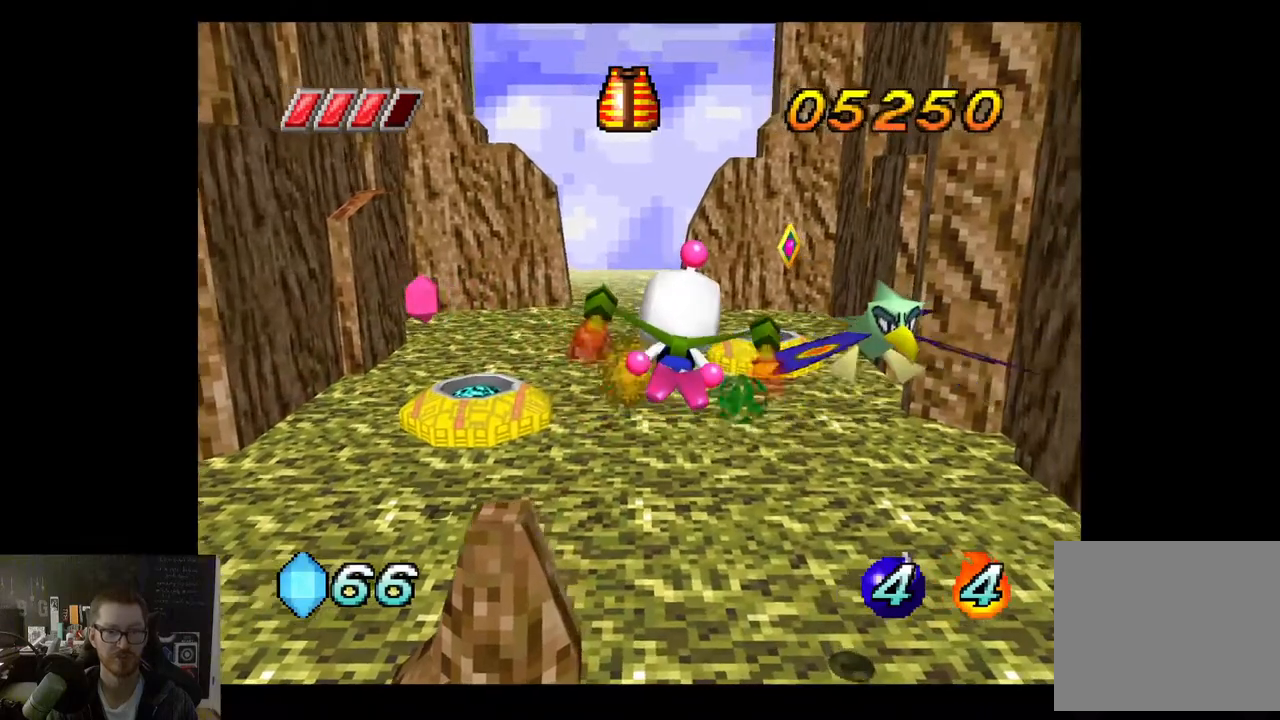
{"buttons": [], "left_stick": "up-left", "right_stick": "center", "events": []}
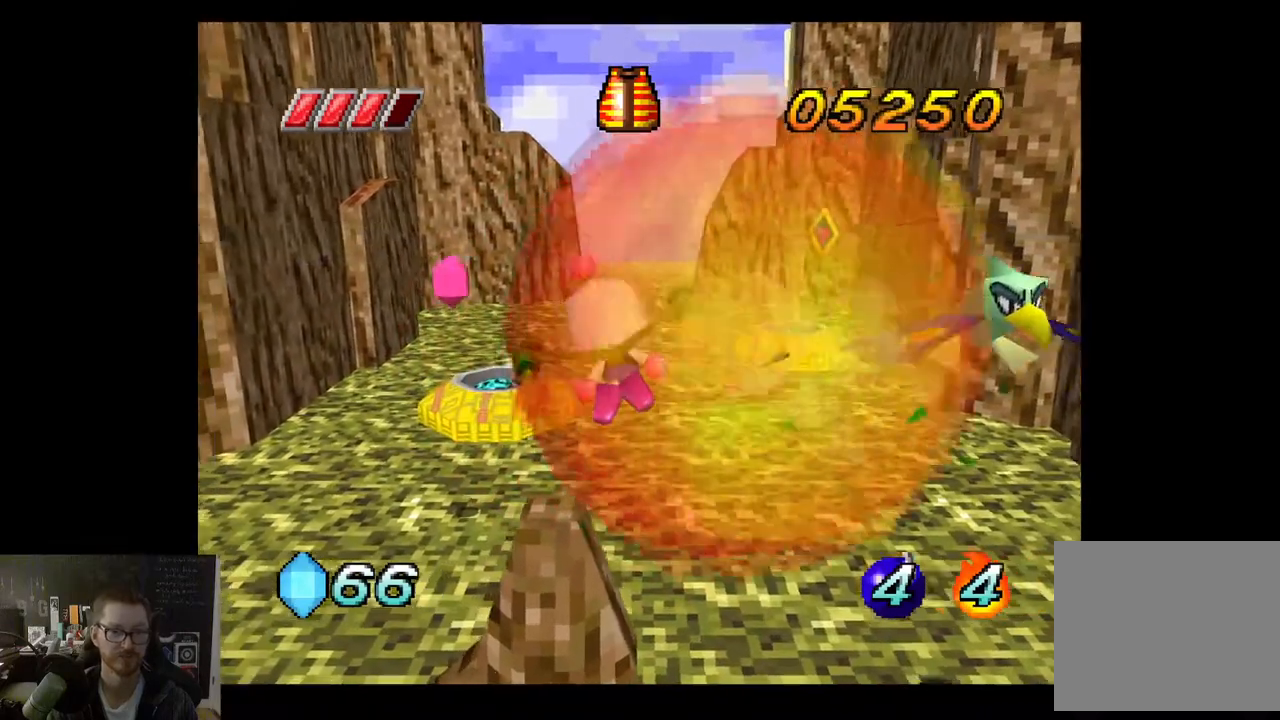
{"buttons": [], "left_stick": "center", "right_stick": "center", "events": [[400, "left_stick", "center"]]}
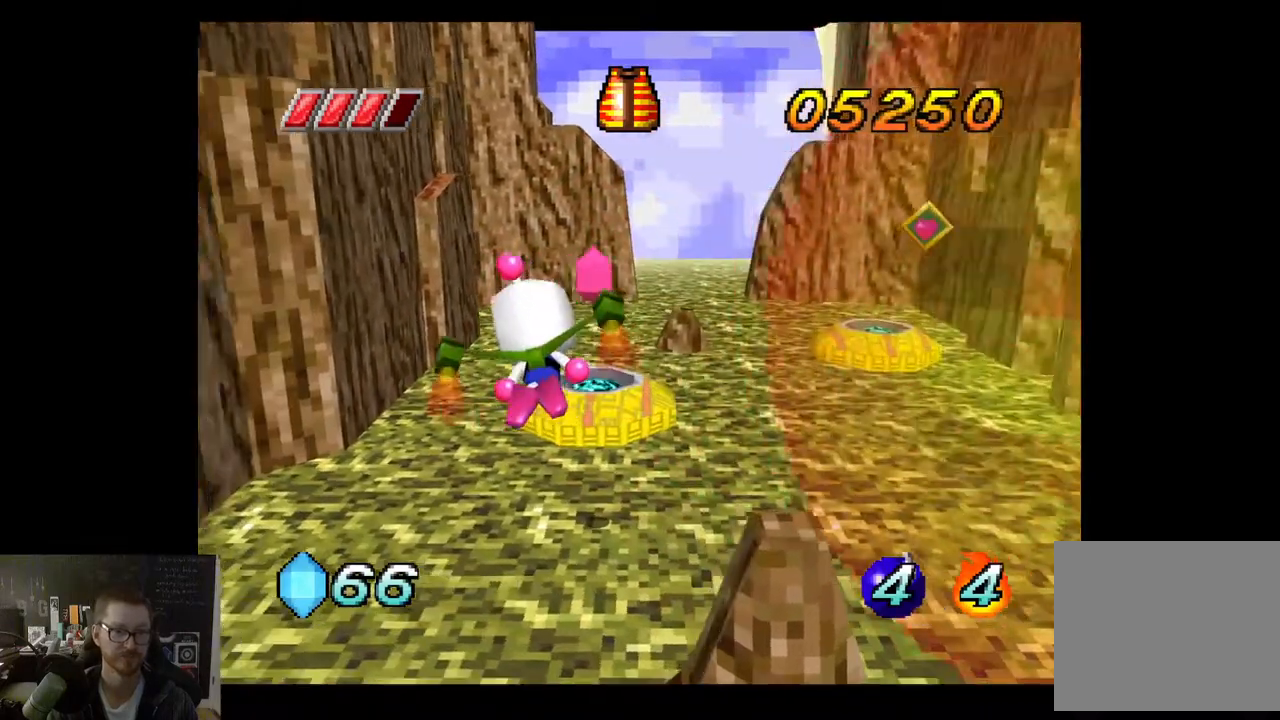
{"buttons": [], "left_stick": "center", "right_stick": "center", "events": [[17, "left_stick", "right"], [117, "left_stick", "center"], [267, "left_stick", "right"], [383, "left_stick", "center"]]}
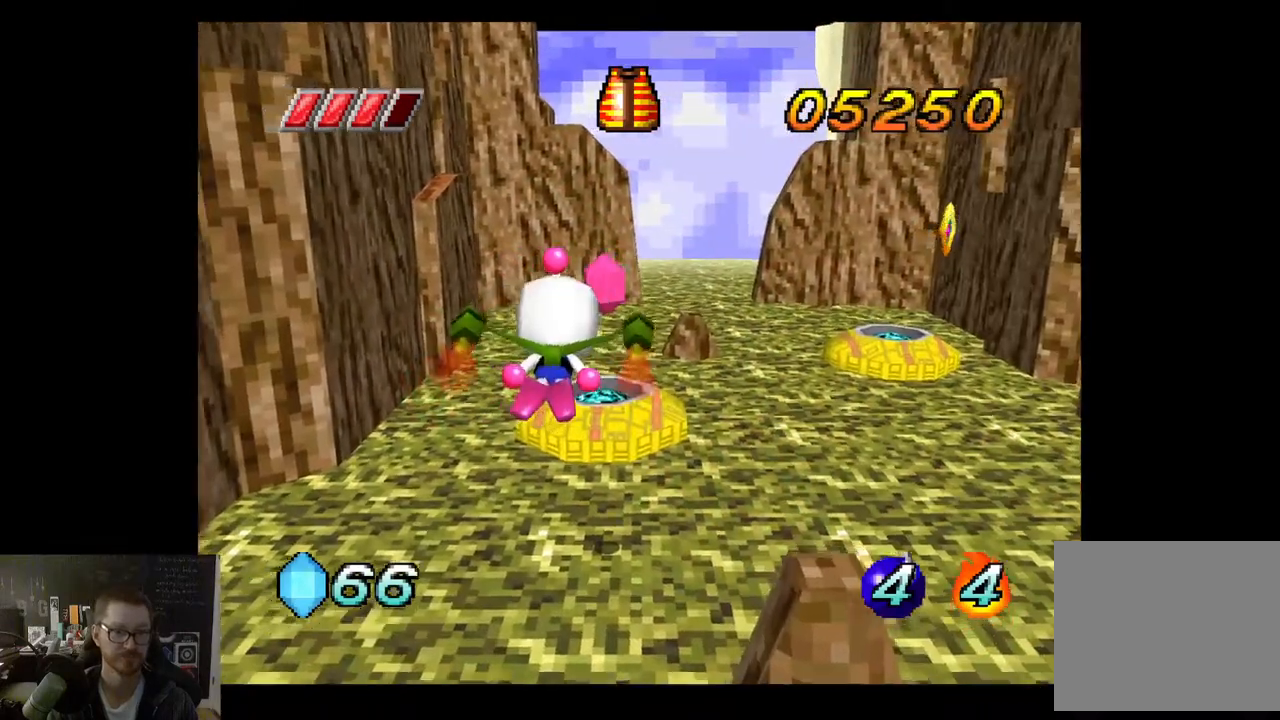
{"buttons": ["A"], "left_stick": "center", "right_stick": "center", "events": [[217, "left_stick", "right"], [350, "left_stick", "center"], [400, "A", "down"]]}
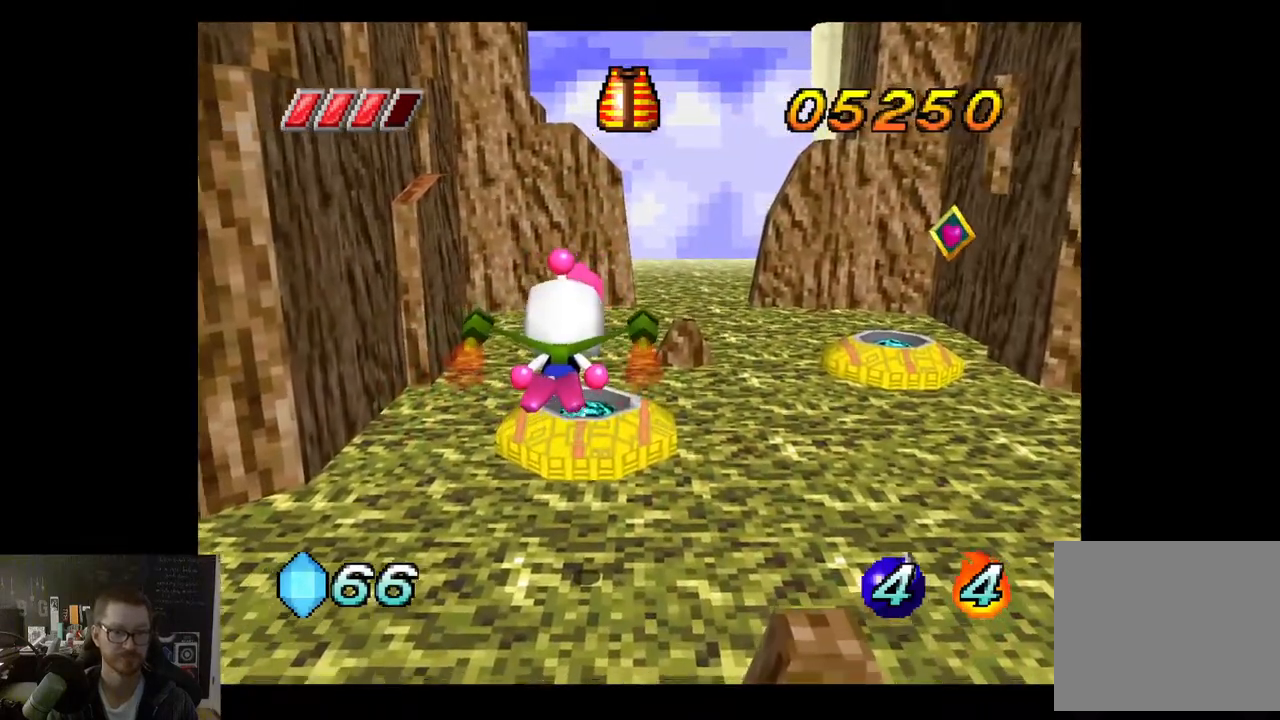
{"buttons": [], "left_stick": "right", "right_stick": "center", "events": [[100, "left_stick", "up-left"], [250, "left_stick", "center"], [400, "A", "up"], [467, "left_stick", "right"]]}
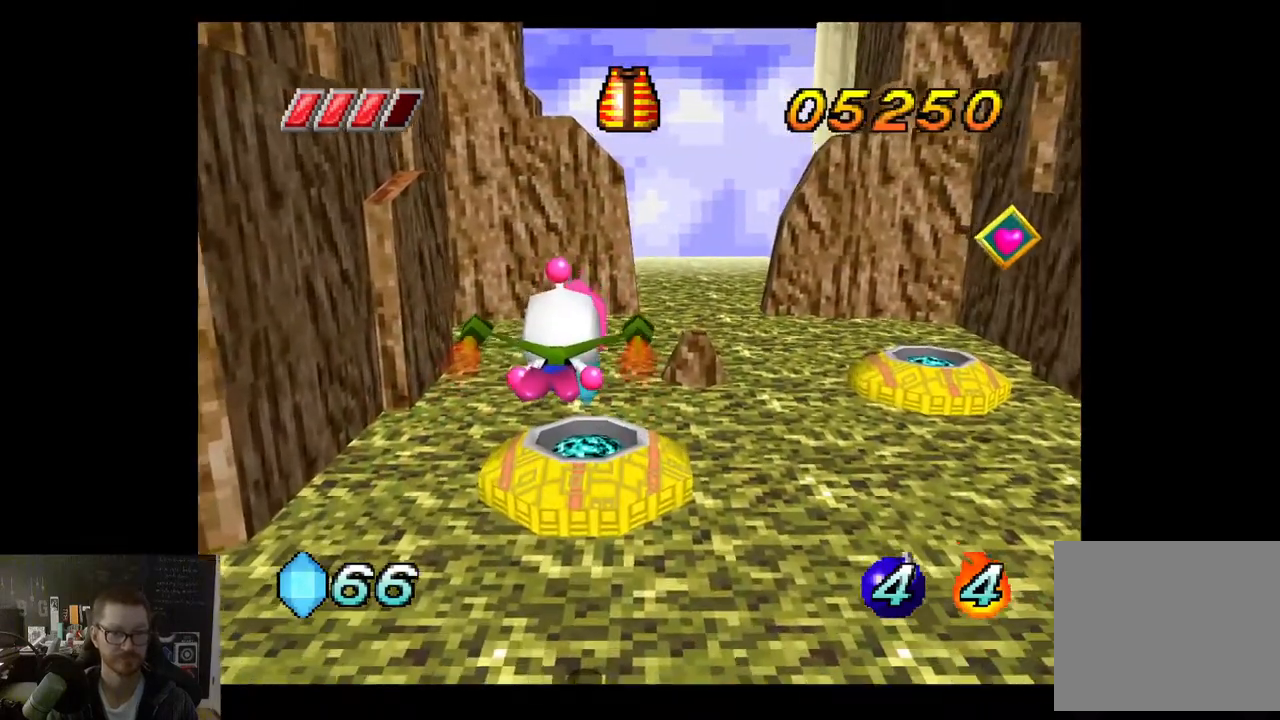
{"buttons": [], "left_stick": "center", "right_stick": "center", "events": [[83, "left_stick", "center"], [267, "left_stick", "up"], [433, "left_stick", "center"]]}
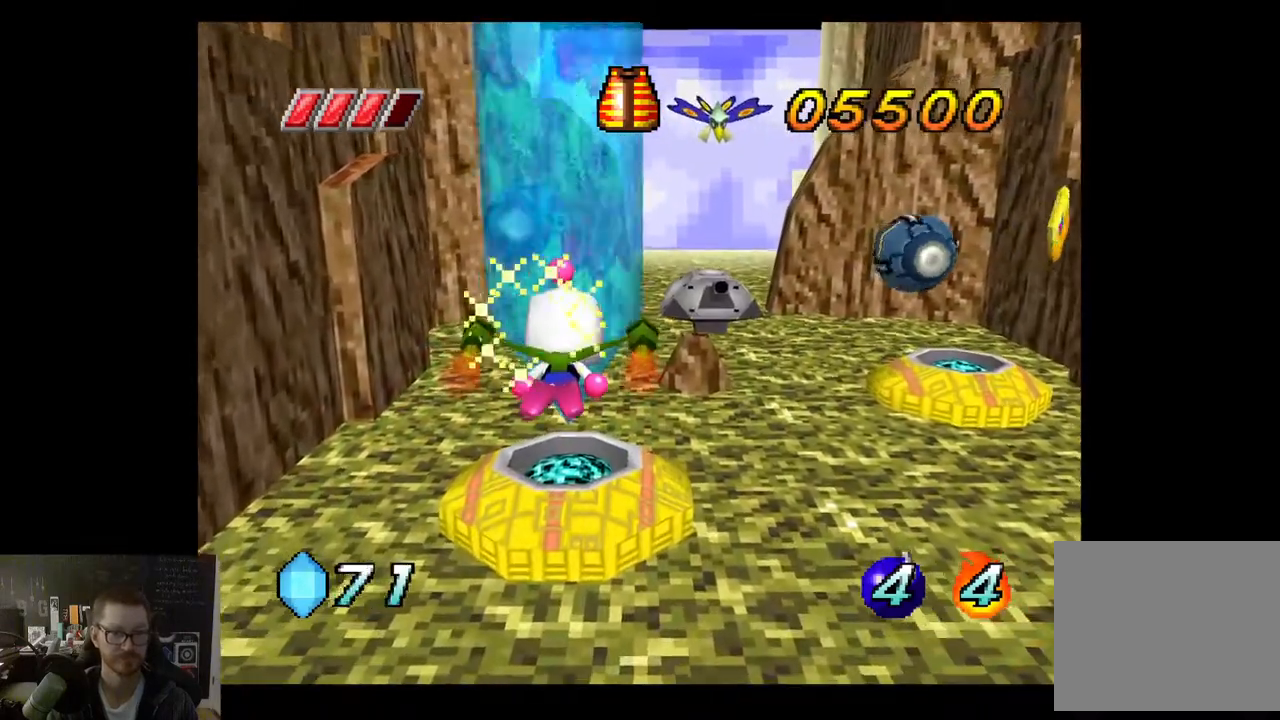
{"buttons": [], "left_stick": "down-right", "right_stick": "center", "events": [[17, "left_stick", "down-right"]]}
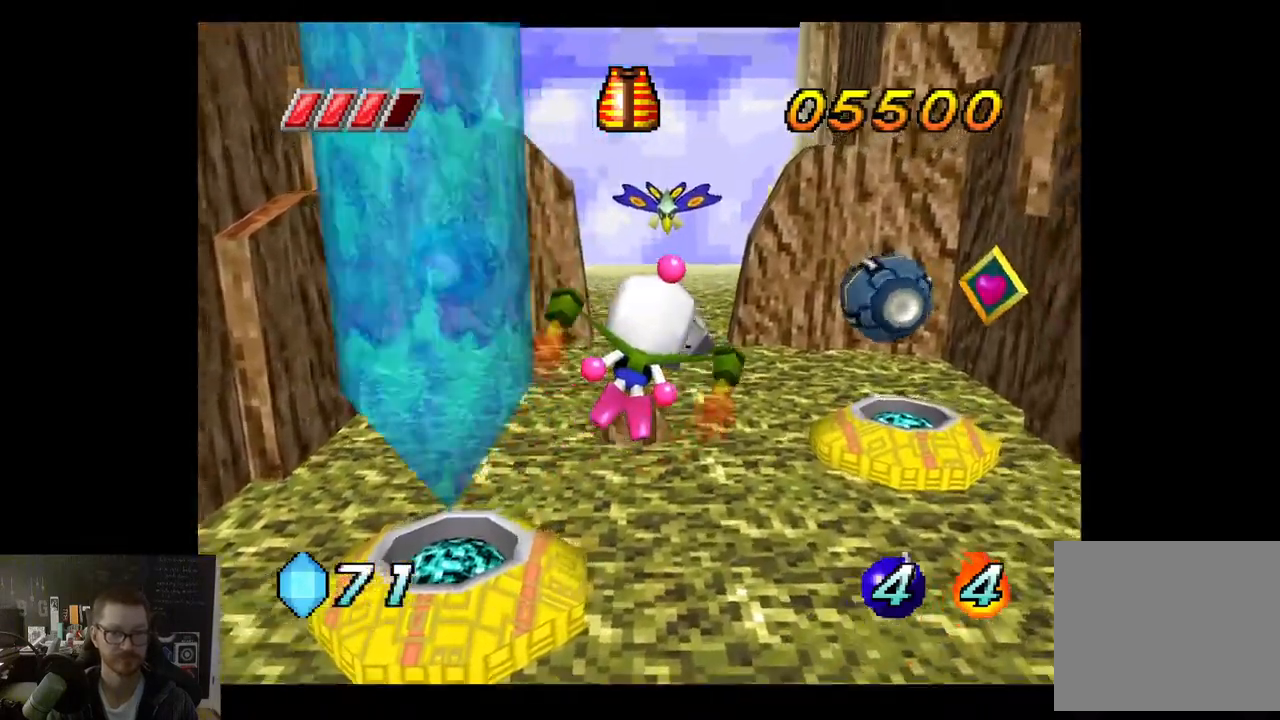
{"buttons": [], "left_stick": "right", "right_stick": "center", "events": [[150, "left_stick", "right"]]}
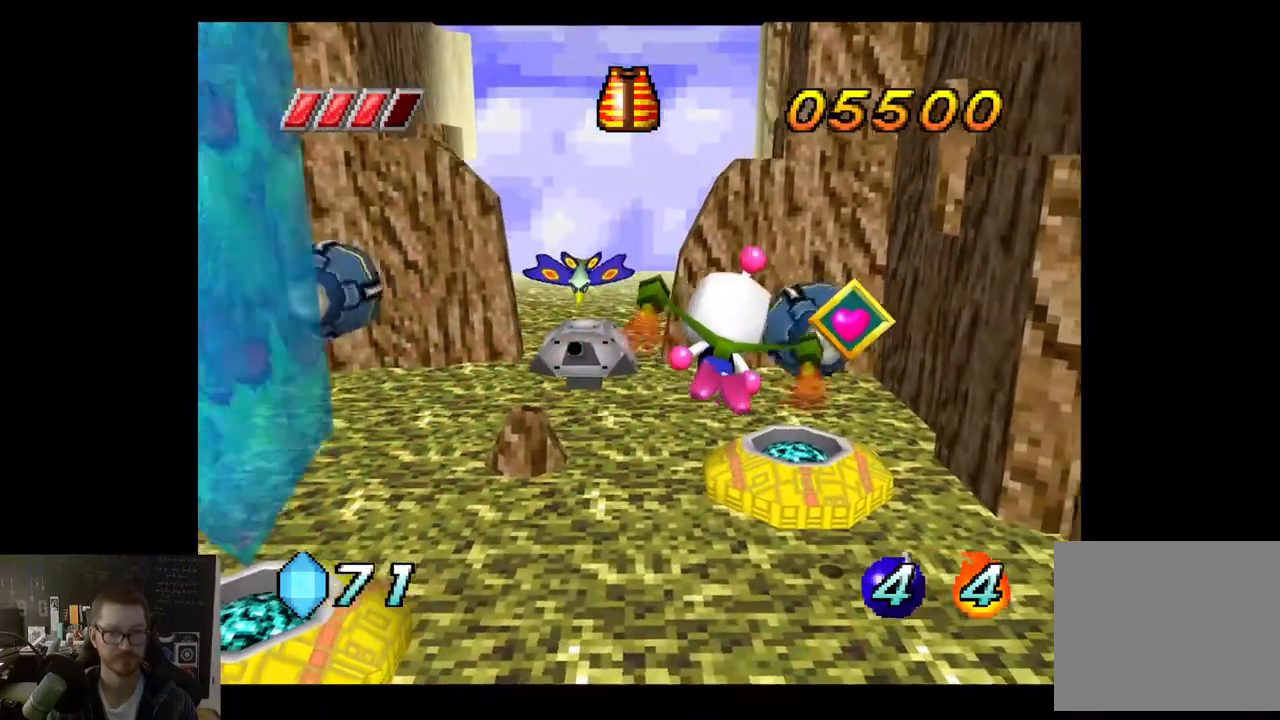
{"buttons": [], "left_stick": "up-right", "right_stick": "center", "events": [[33, "left_stick", "center"], [300, "left_stick", "right"], [383, "left_stick", "up-right"]]}
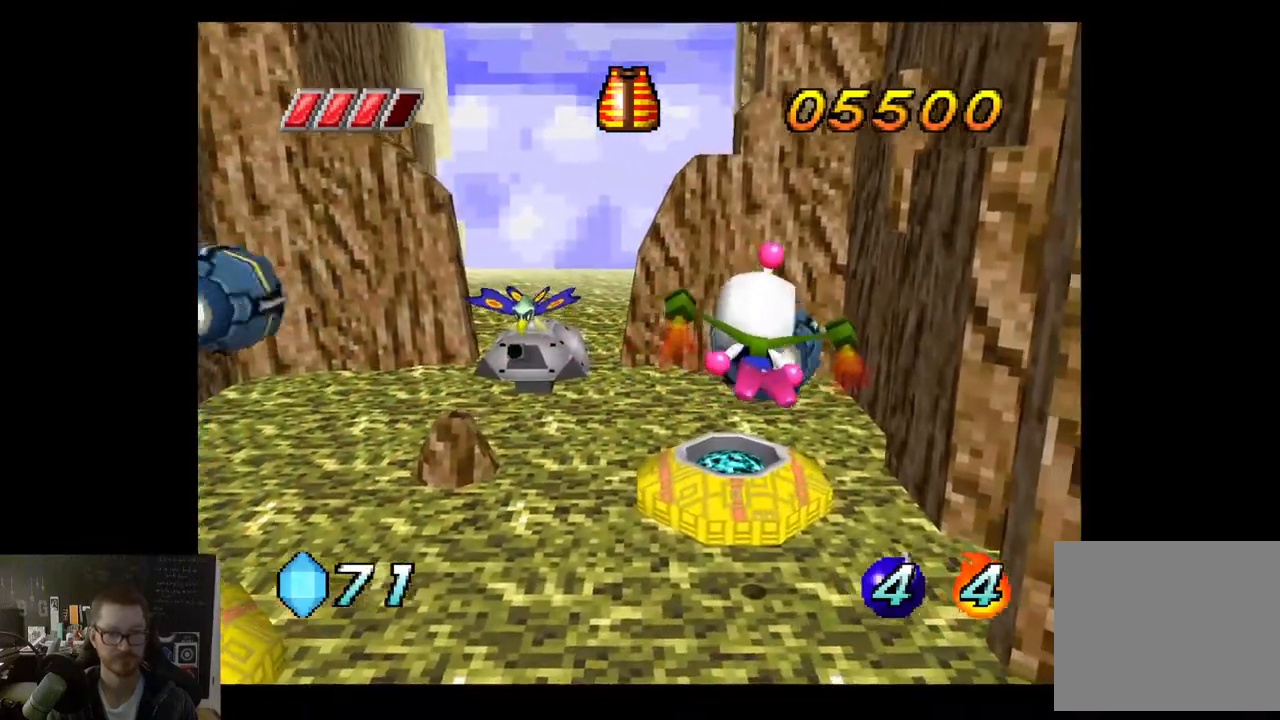
{"buttons": [], "left_stick": "up-right", "right_stick": "center", "events": [[50, "left_stick", "center"], [83, "A", "down"], [350, "left_stick", "right"], [450, "left_stick", "up-right"], [467, "A", "up"]]}
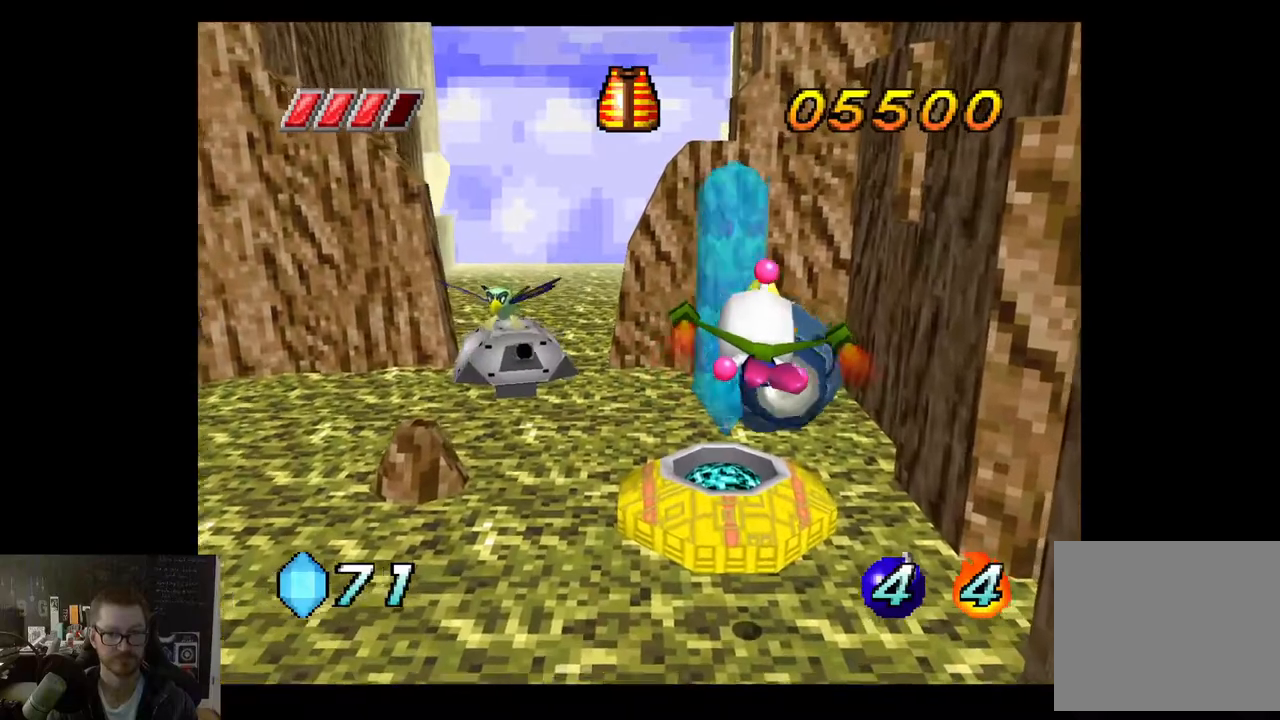
{"buttons": [], "left_stick": "left", "right_stick": "center", "events": [[33, "left_stick", "center"], [167, "left_stick", "left"]]}
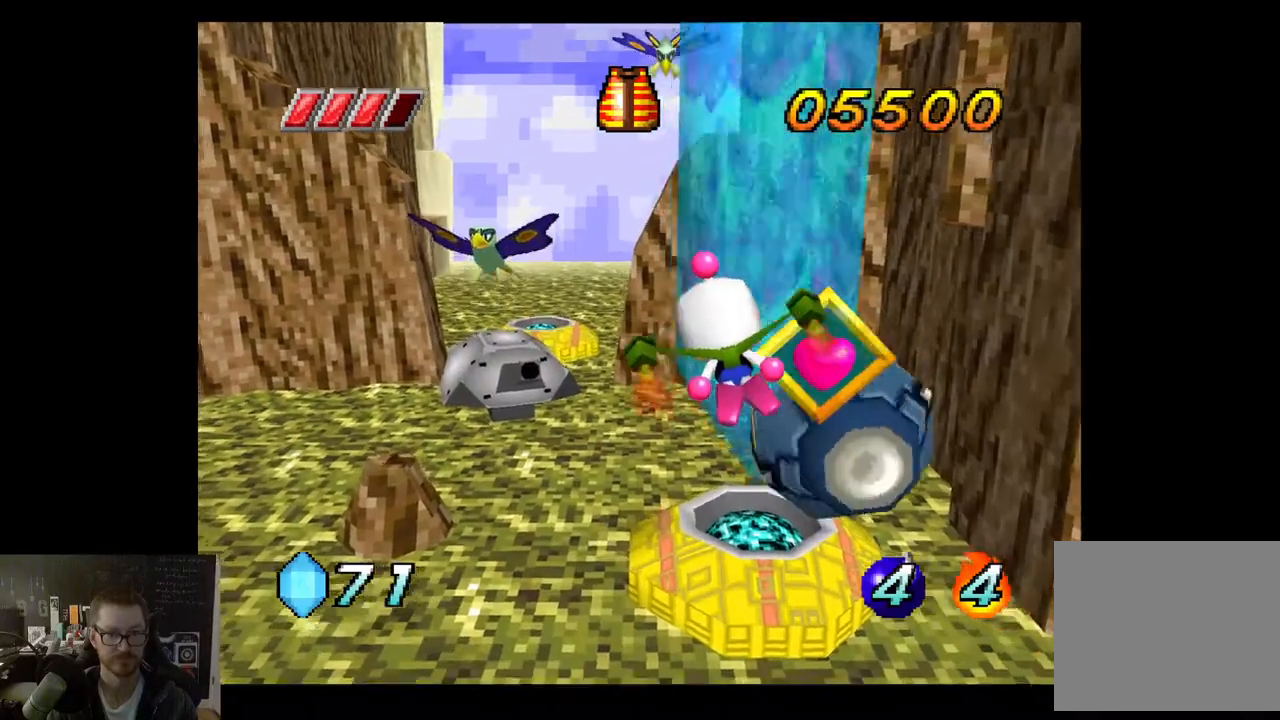
{"buttons": [], "left_stick": "right", "right_stick": "center", "events": [[67, "left_stick", "center"], [117, "left_stick", "right"]]}
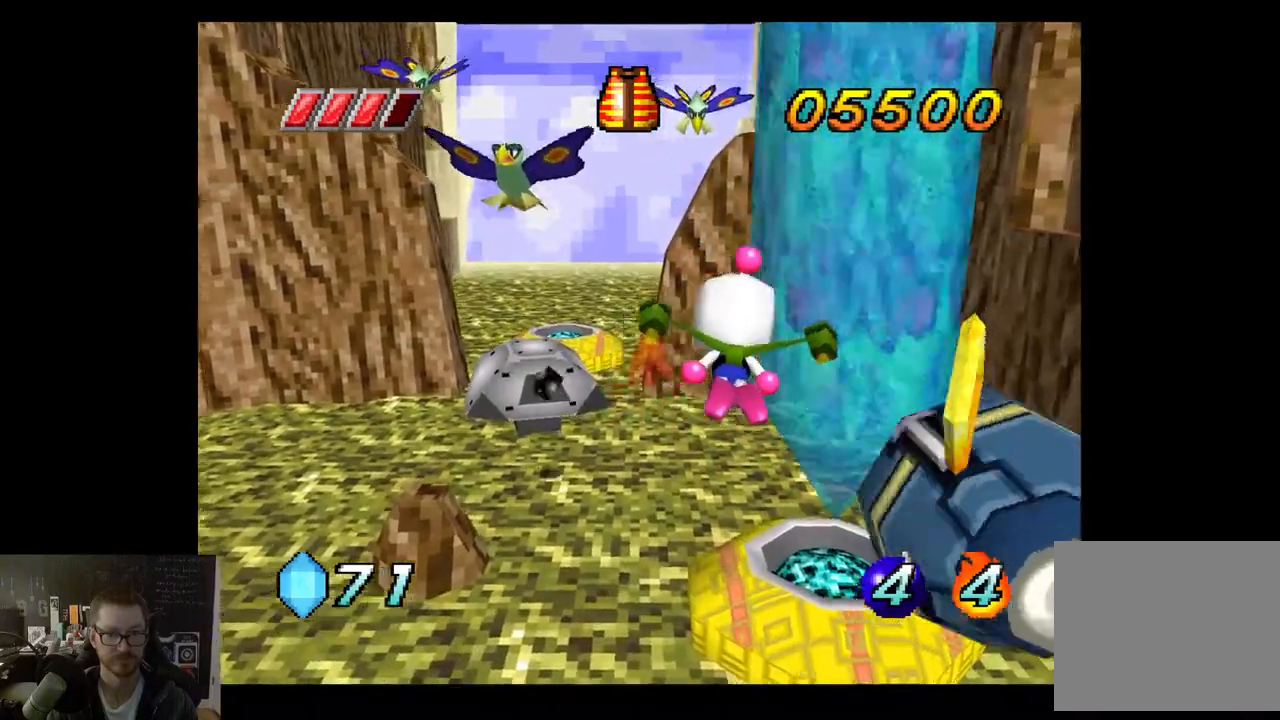
{"buttons": [], "left_stick": "left", "right_stick": "center", "events": [[233, "left_stick", "left"]]}
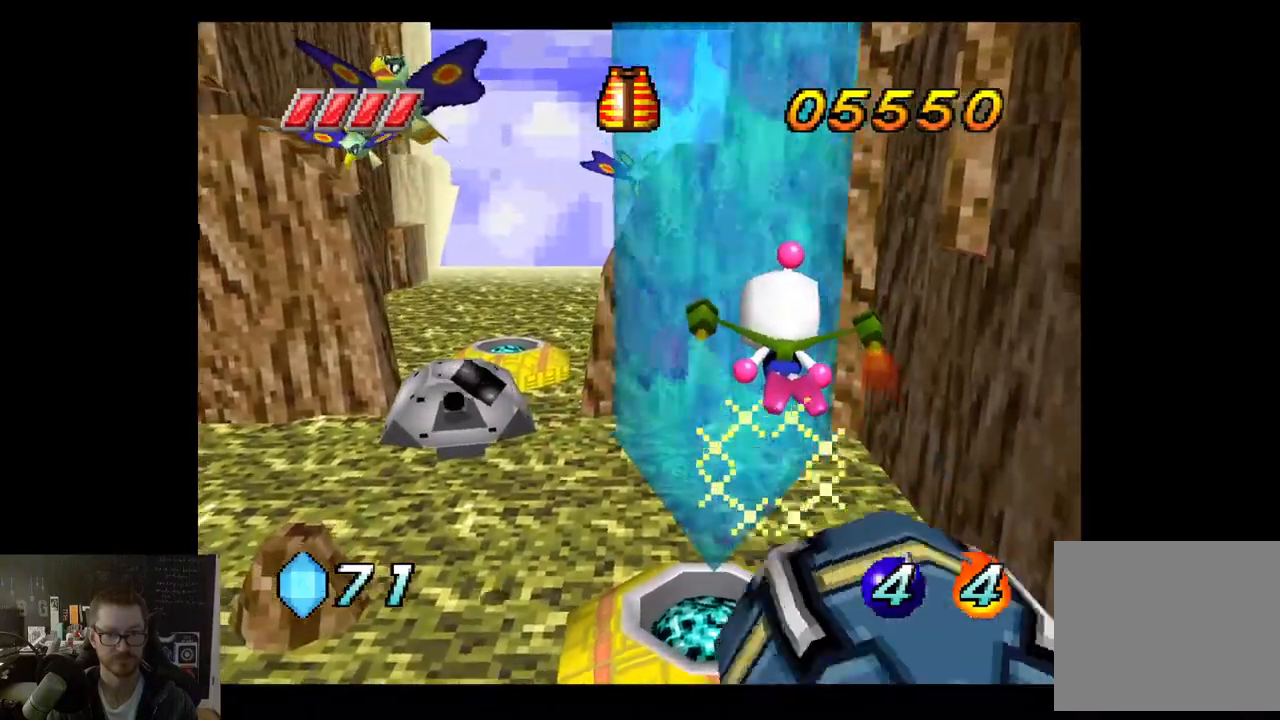
{"buttons": [], "left_stick": "left", "right_stick": "center", "events": []}
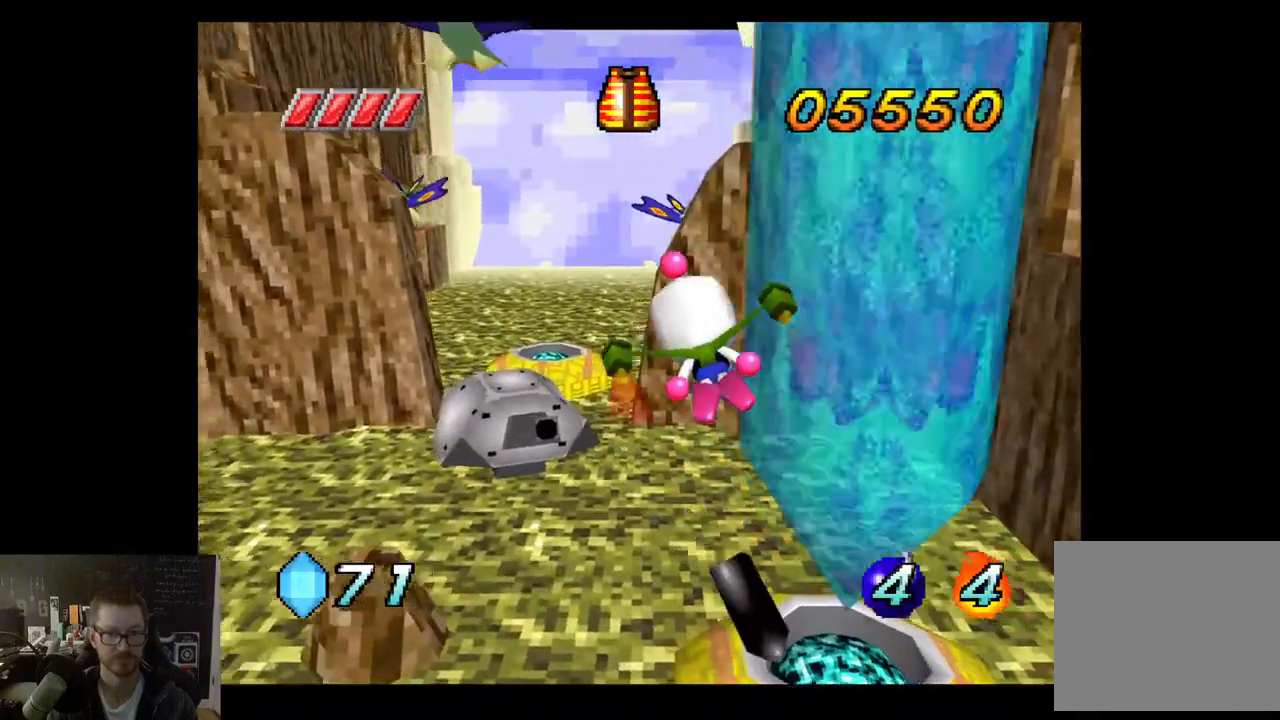
{"buttons": ["R2"], "left_stick": "down-left", "right_stick": "center", "events": [[183, "R2", "down"], [333, "R2", "up"], [400, "R2", "down"], [483, "left_stick", "down-left"]]}
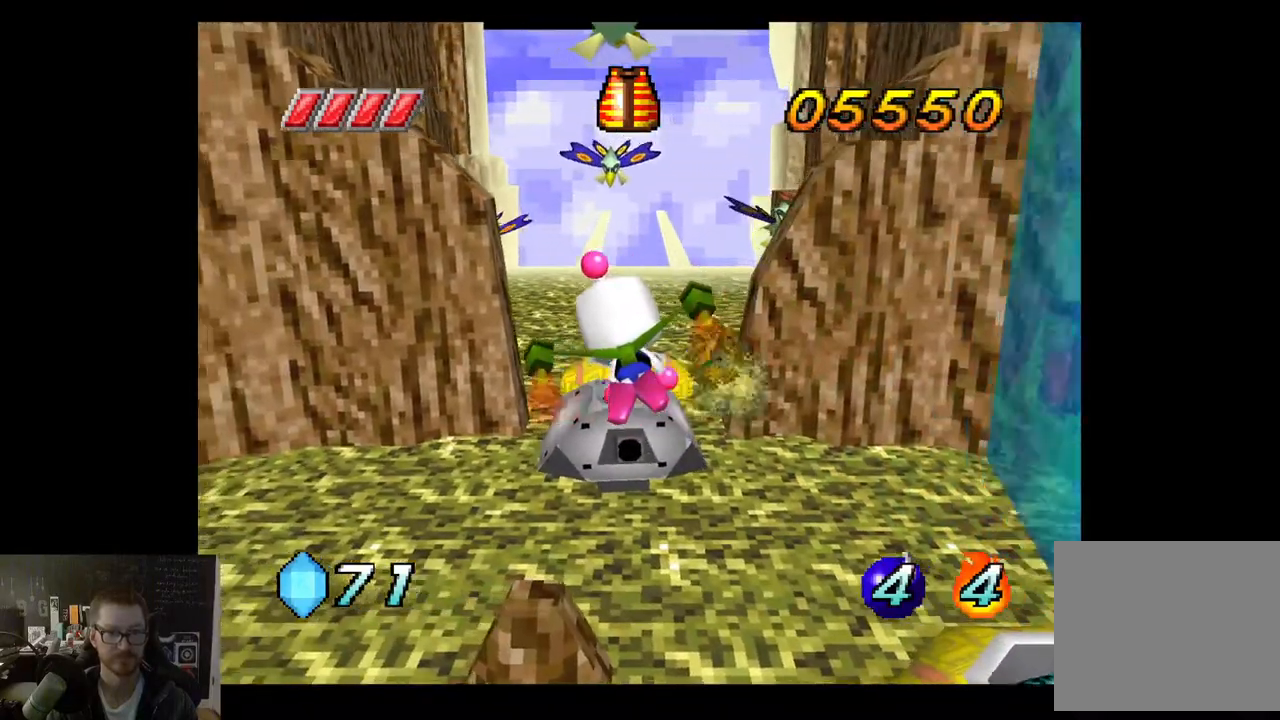
{"buttons": [], "left_stick": "down", "right_stick": "center", "events": [[17, "R2", "up"], [117, "R2", "down"], [117, "left_stick", "down"], [250, "R2", "up"], [350, "R2", "down"], [500, "R2", "up"]]}
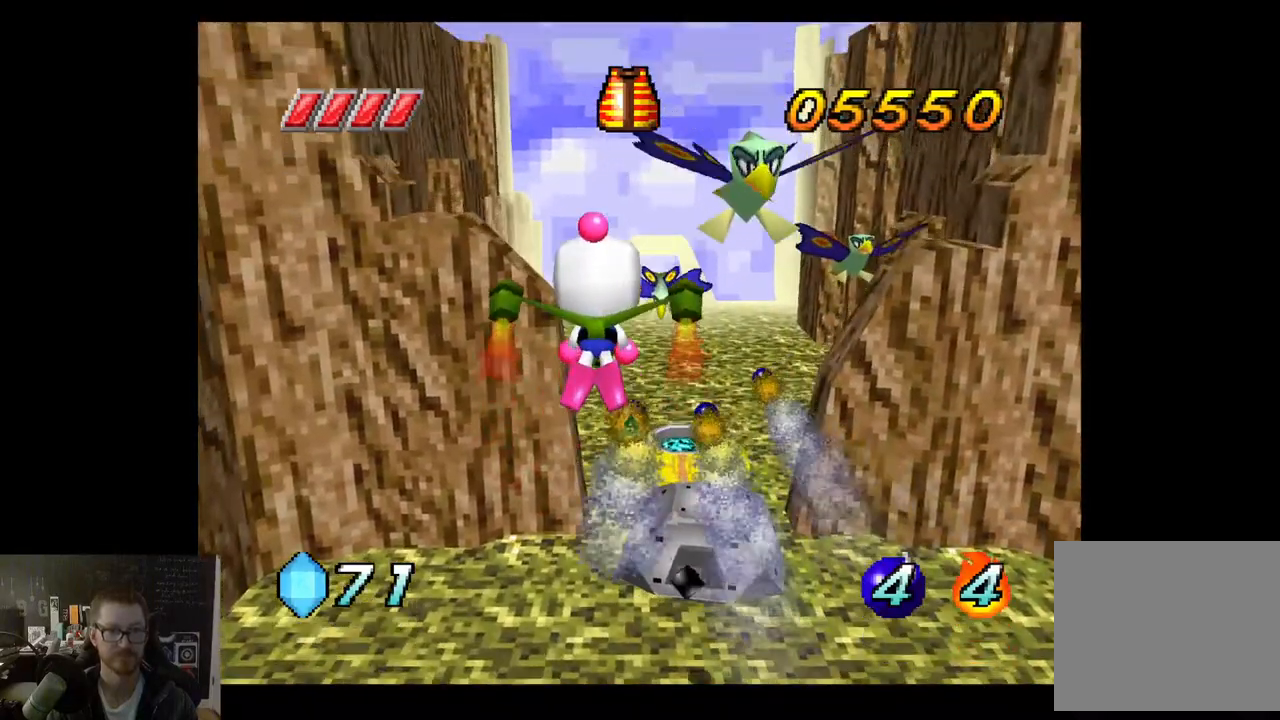
{"buttons": ["R2"], "left_stick": "up-right", "right_stick": "center", "events": [[50, "left_stick", "down-right"], [67, "R2", "down"], [167, "left_stick", "right"], [233, "R2", "up"], [300, "R2", "down"], [450, "left_stick", "up-right"], [467, "R2", "up"], [500, "R2", "down"]]}
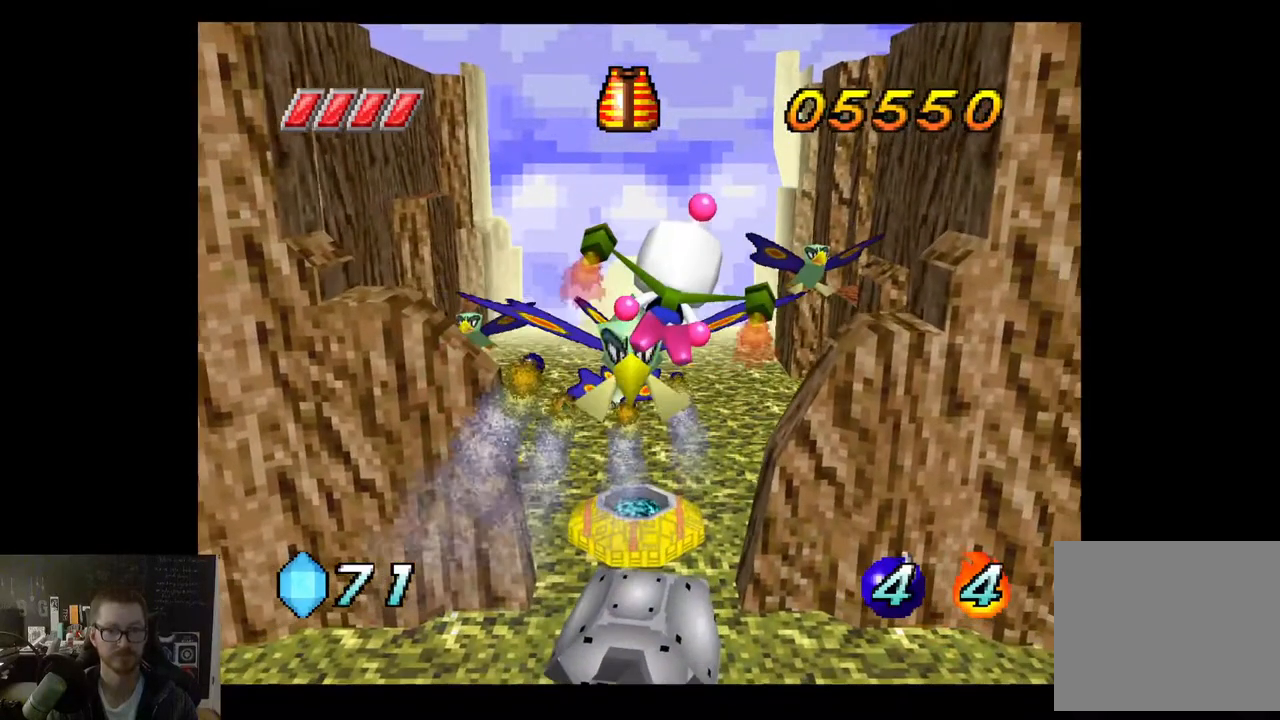
{"buttons": ["R2"], "left_stick": "up", "right_stick": "center", "events": [[167, "R2", "up"], [233, "R2", "down"], [400, "R2", "up"], [483, "R2", "down"], [500, "left_stick", "up"]]}
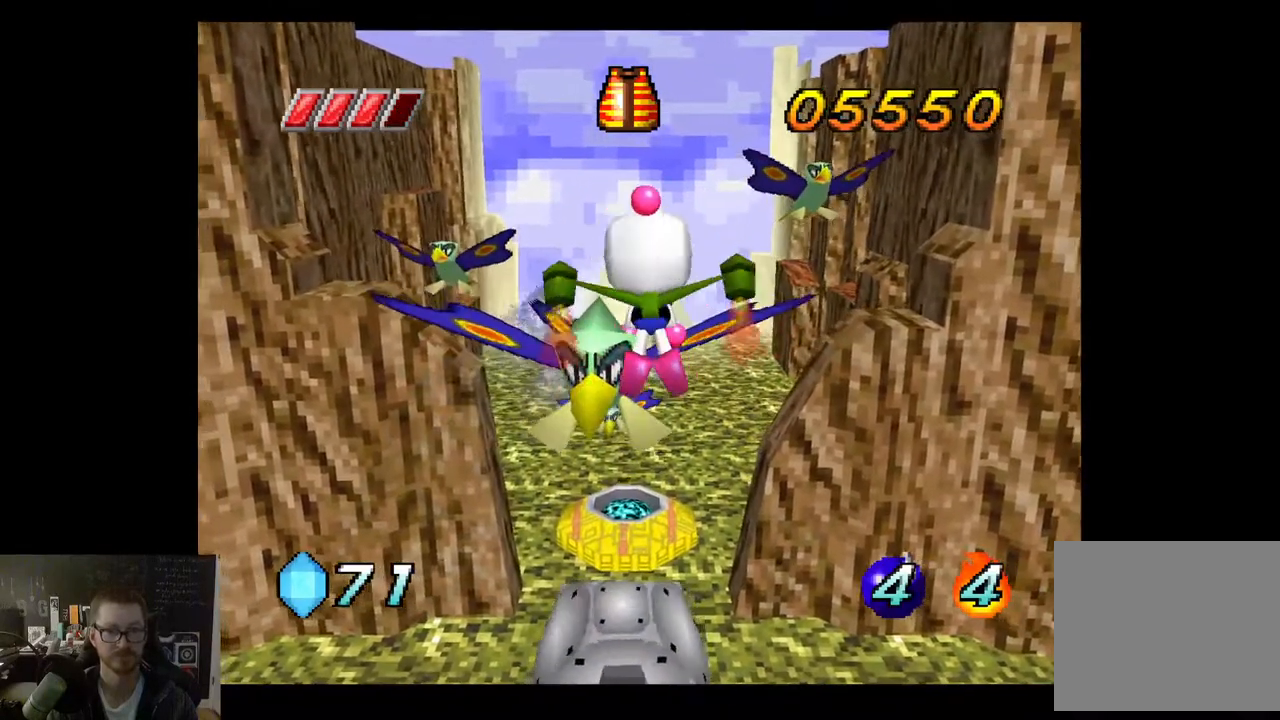
{"buttons": ["R2"], "left_stick": "up-right", "right_stick": "center", "events": [[150, "R2", "up"], [217, "left_stick", "left"], [350, "R2", "down"], [400, "left_stick", "up-right"]]}
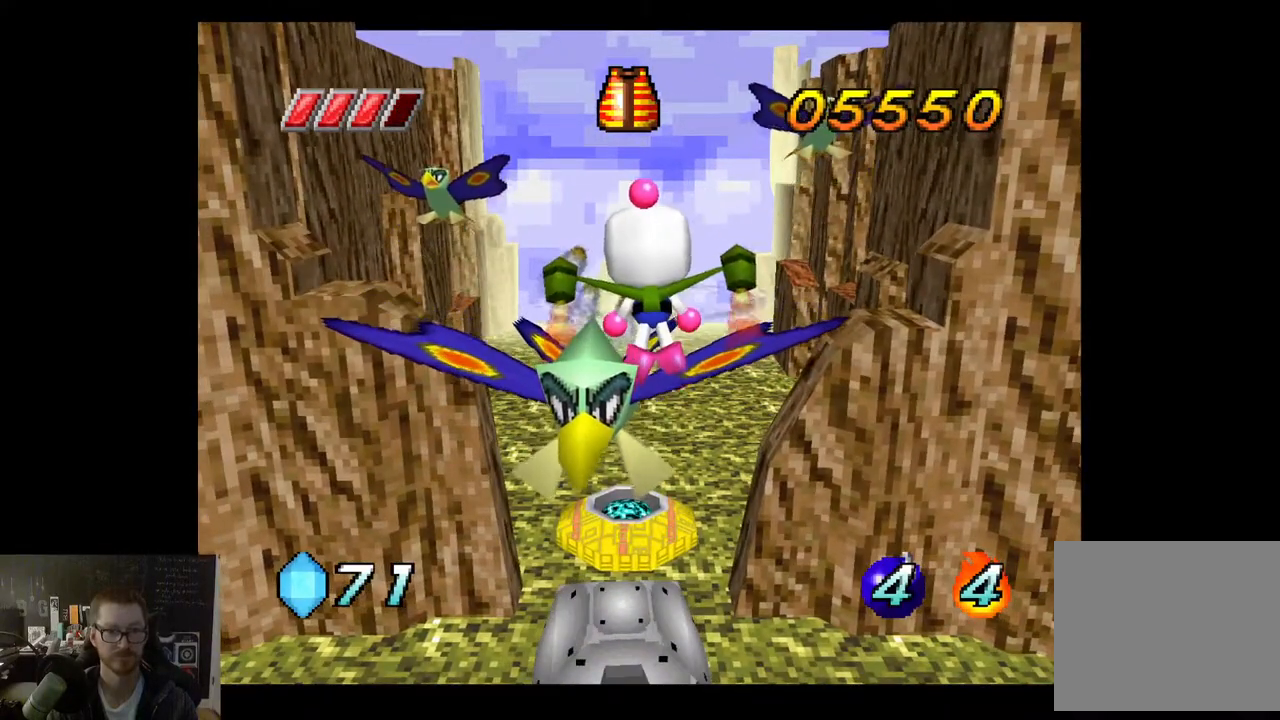
{"buttons": ["R2"], "left_stick": "up", "right_stick": "center", "events": [[50, "R2", "up"], [150, "left_stick", "center"], [183, "R2", "down"], [317, "left_stick", "up"], [350, "R2", "up"], [467, "R2", "down"]]}
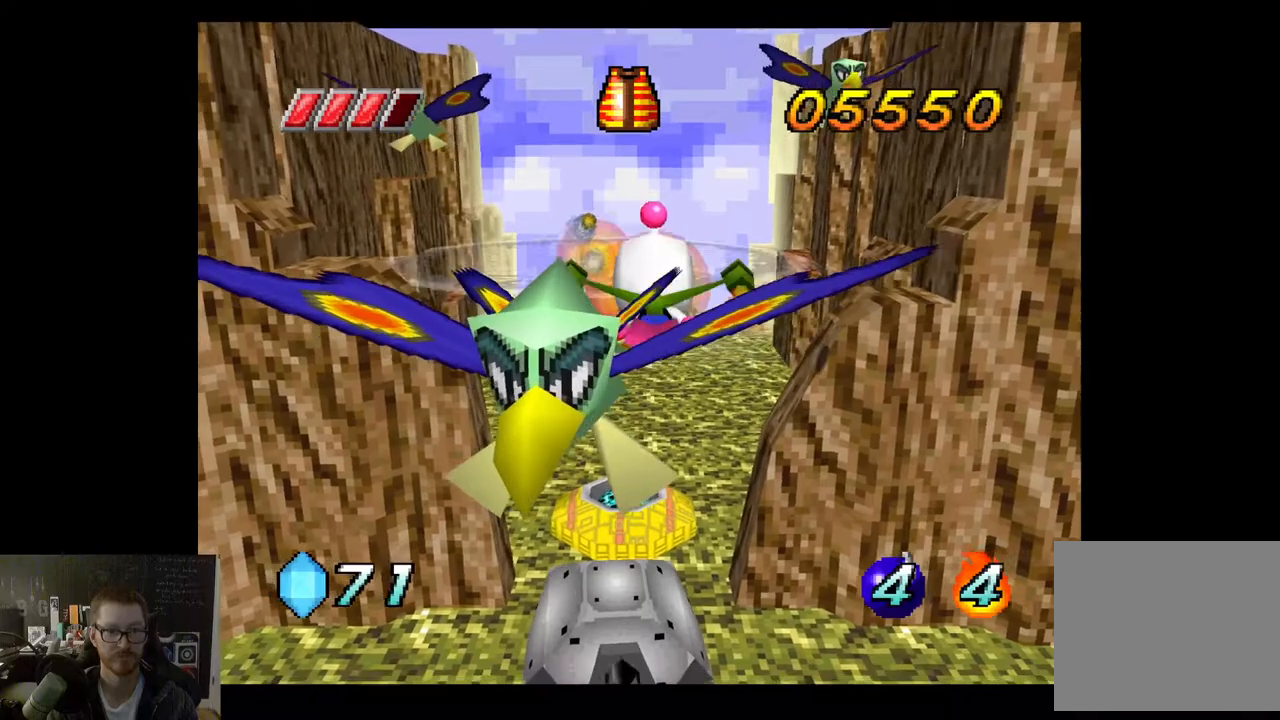
{"buttons": [], "left_stick": "up", "right_stick": "center", "events": [[117, "R2", "up"], [333, "R2", "down"], [500, "R2", "up"]]}